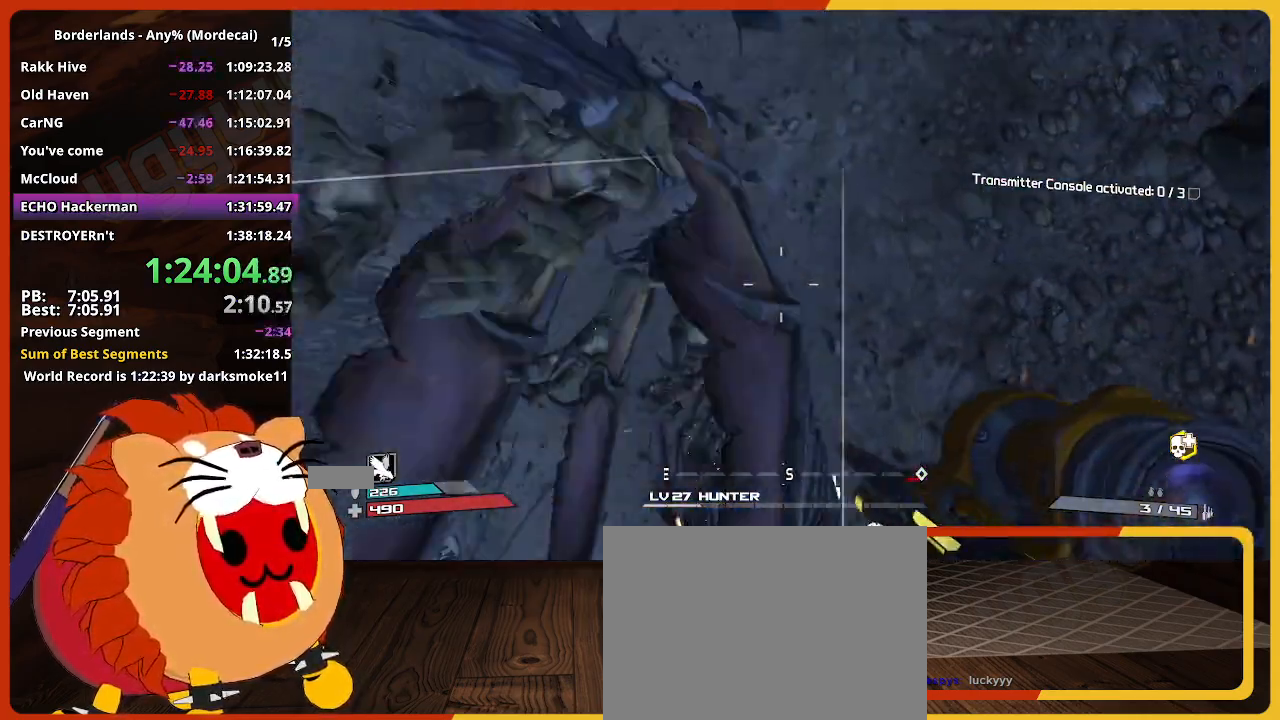
Gameplay with keyboard and mouse; each line is a JSON object with the keys and mouse buttons held at the frame after it. "events" lists presses ("down") and releases ("up") of "1", "2", "3", "4", "5", "a", "alt", "c", "caps_lock", "ctrl", "d", "down", "e", "escape", "f", "g", "left", "q", "r", "return", "right", "s", "shift", "space", "t", "tab", "up", "v", "w", "x", "z", "mouse_left" and "mouse_right" between this image and that frame as [ms after this image, input, new state], when the widget could be followed in between. "mouse_left", "mouse_right" = the "left", "right" buttons of the "mouse" list. No other keys are recorded. "mouse_move" is the direction in which the mouse moves at that frame (one of eight, or "still"), when it could be read. Not read: mouse_wheel.
{"keys": ["w"], "mouse": [], "mouse_move": "up", "events": []}
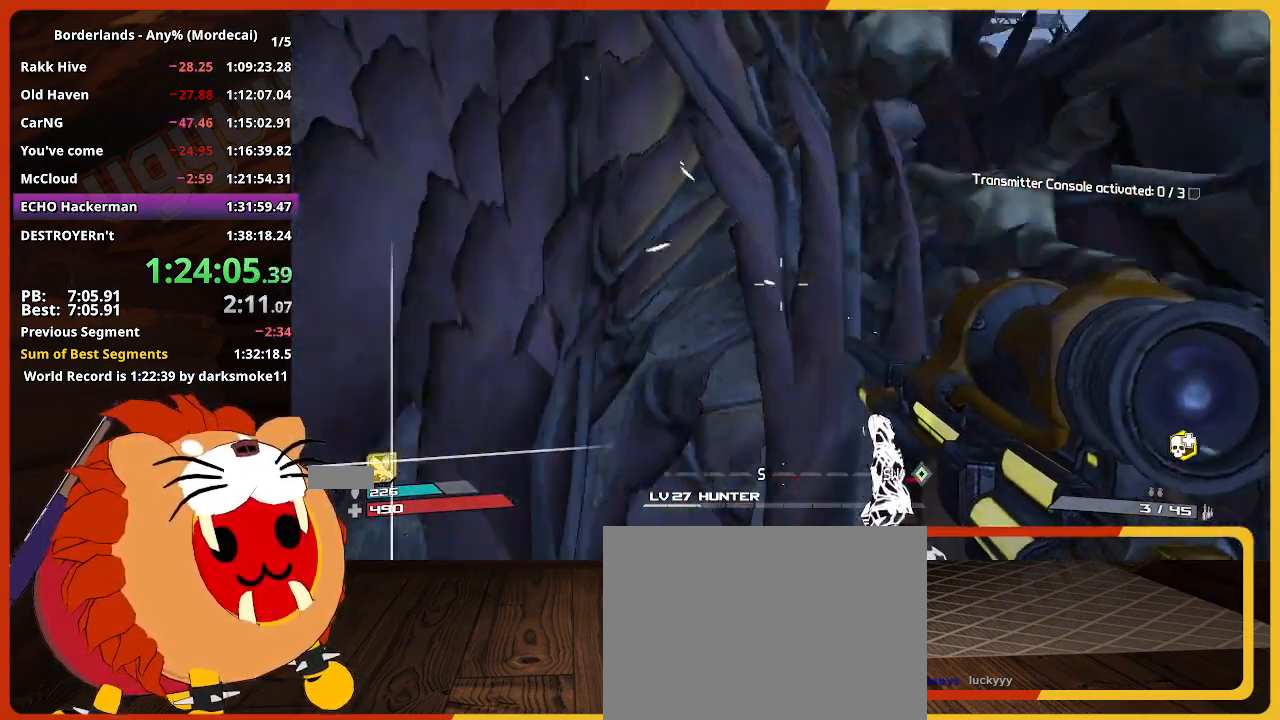
{"keys": ["w"], "mouse": [], "mouse_move": "still", "events": []}
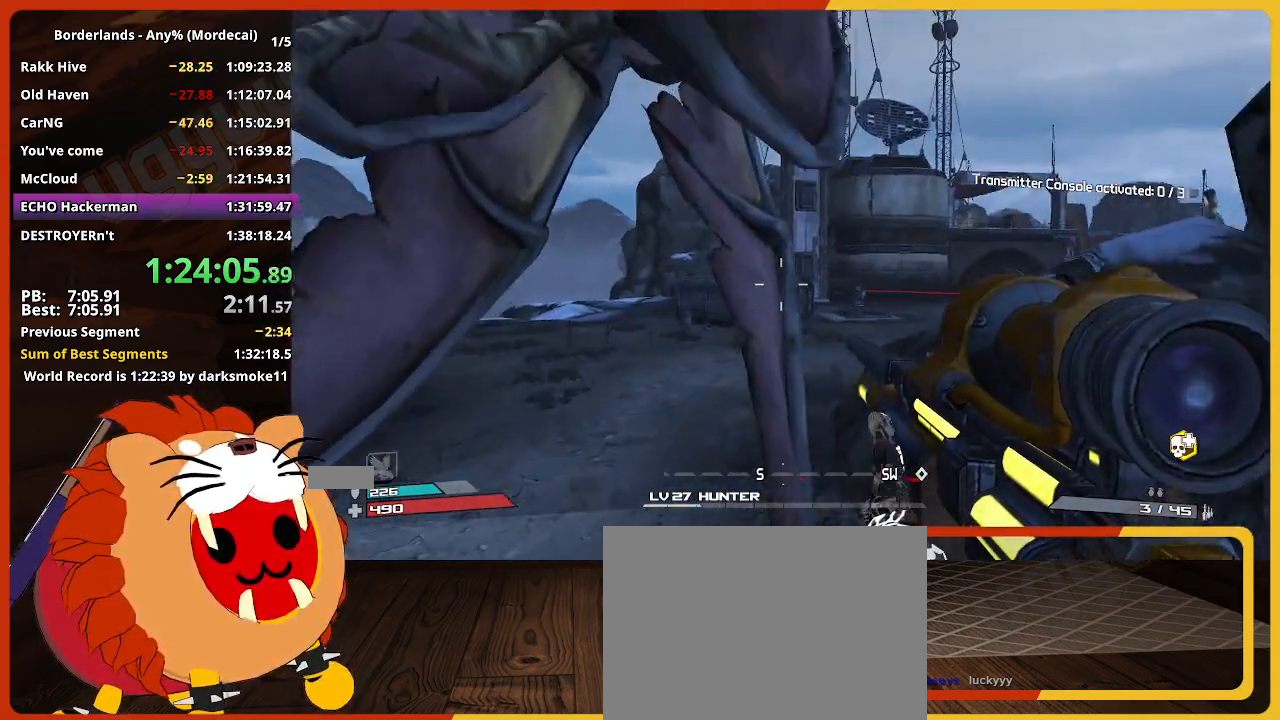
{"keys": ["a", "shift", "w"], "mouse": [], "mouse_move": "still", "events": [[33, "shift", "down"], [300, "a", "down"]]}
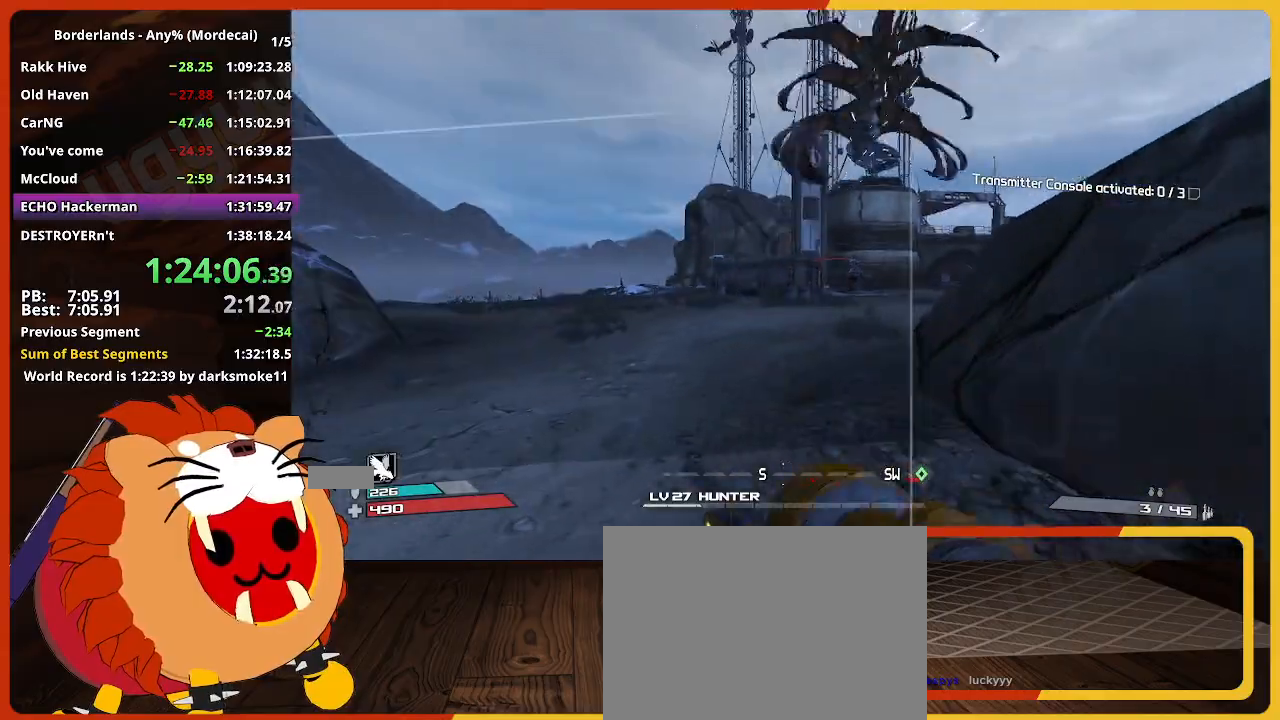
{"keys": ["w"], "mouse": [], "mouse_move": "still", "events": [[183, "a", "up"], [183, "shift", "up"]]}
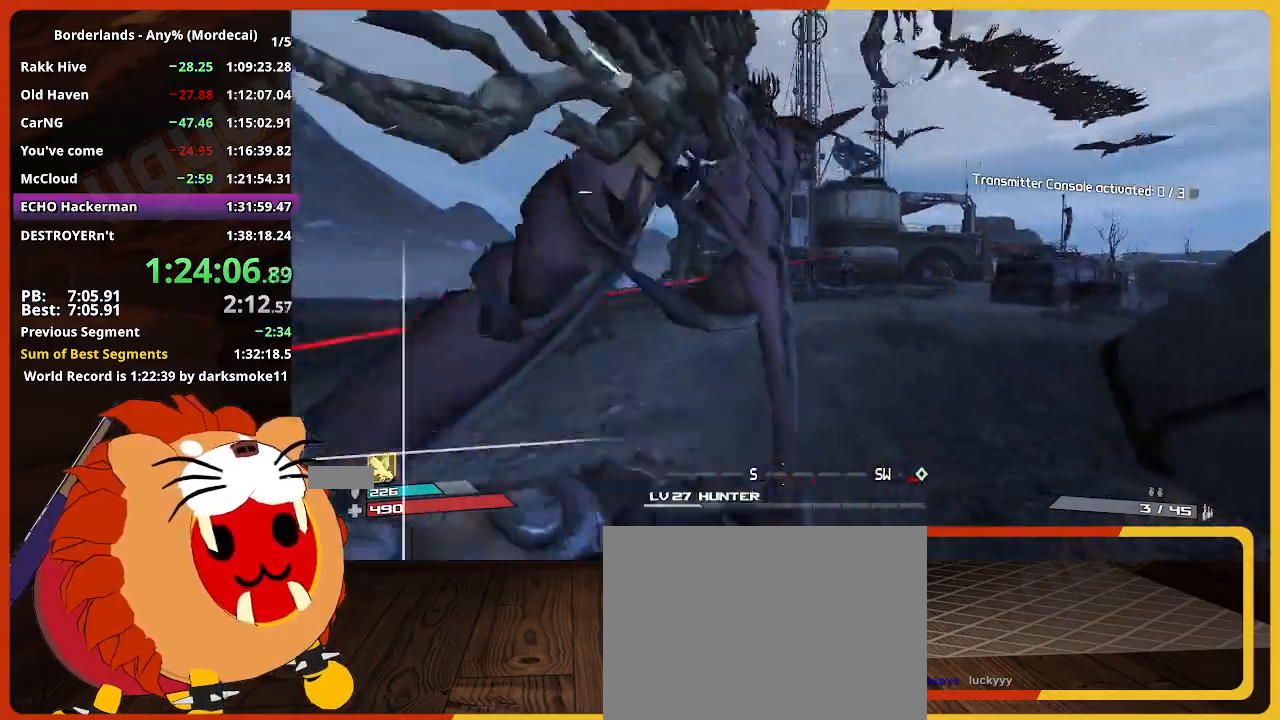
{"keys": ["w"], "mouse": [], "mouse_move": "still", "events": []}
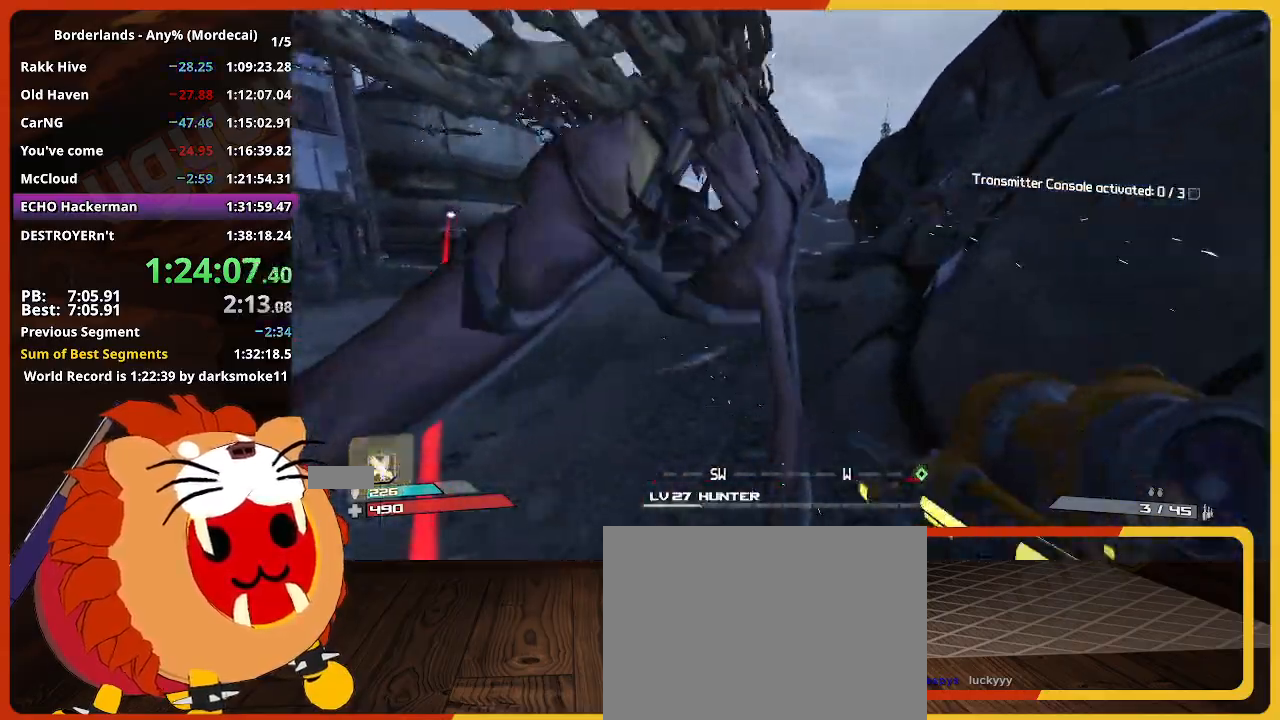
{"keys": ["w"], "mouse": [], "mouse_move": "still", "events": []}
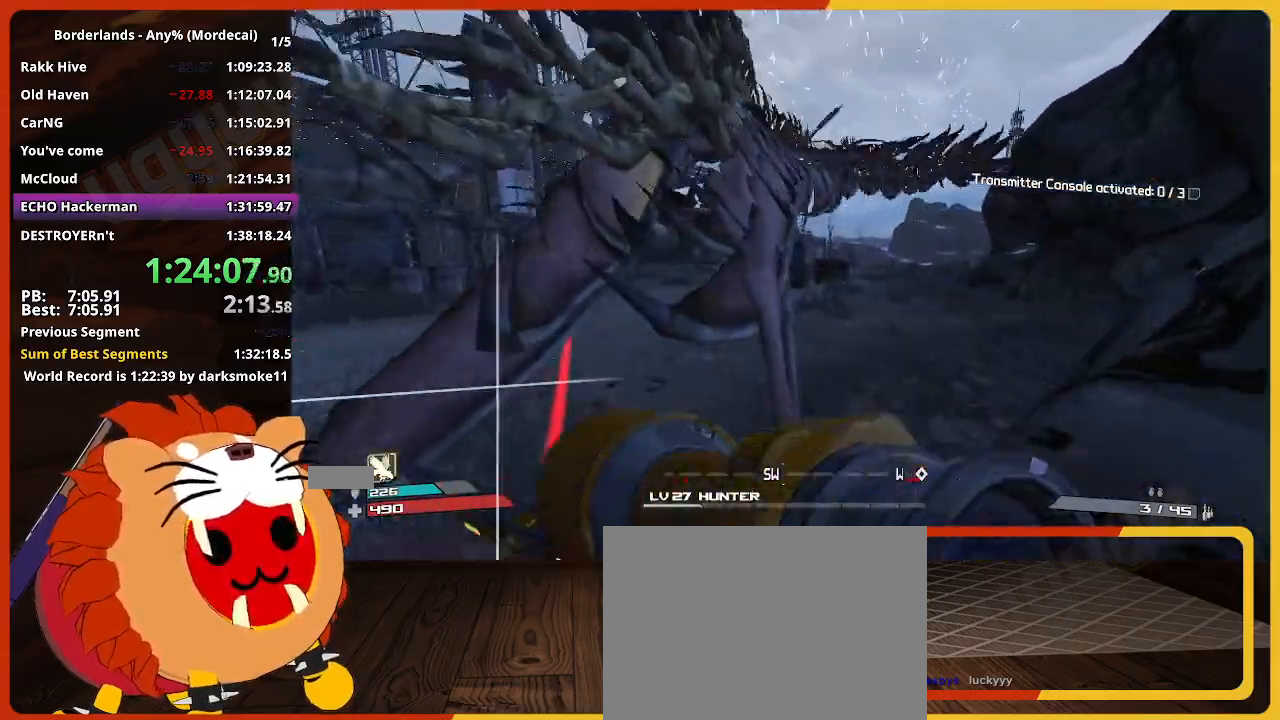
{"keys": ["w"], "mouse": [], "mouse_move": "still", "events": []}
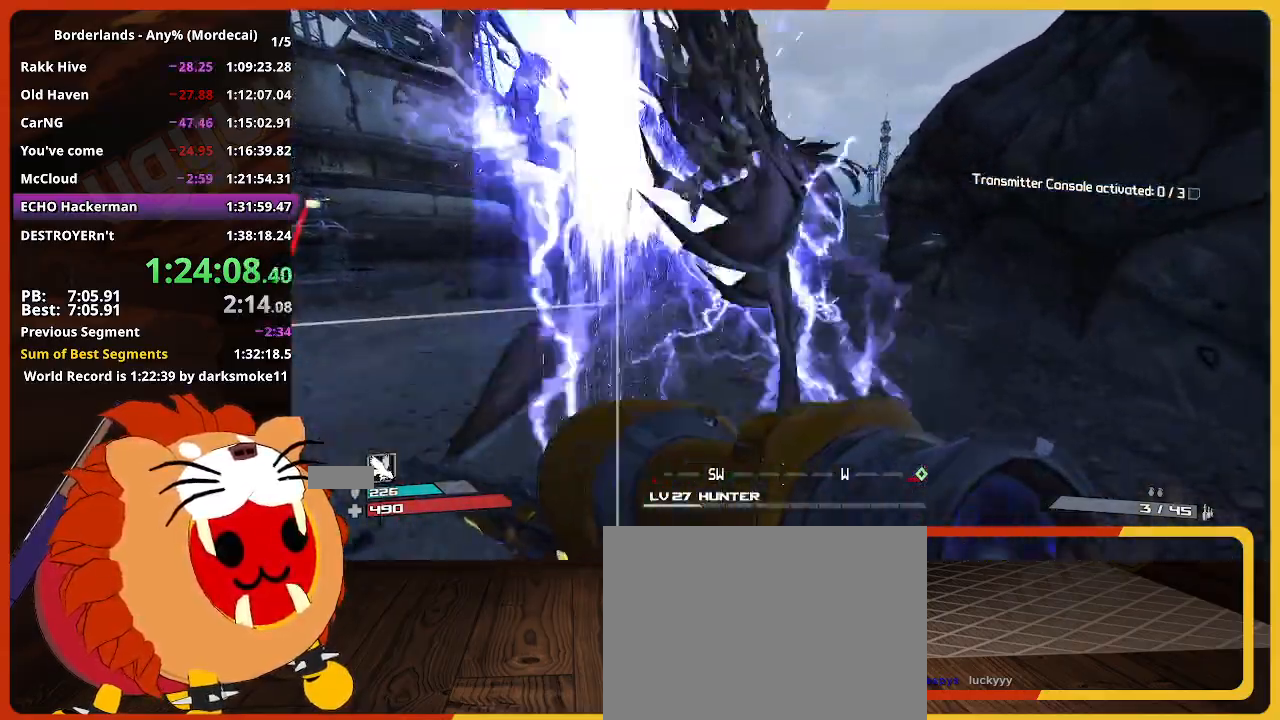
{"keys": ["w"], "mouse": [], "mouse_move": "still", "events": []}
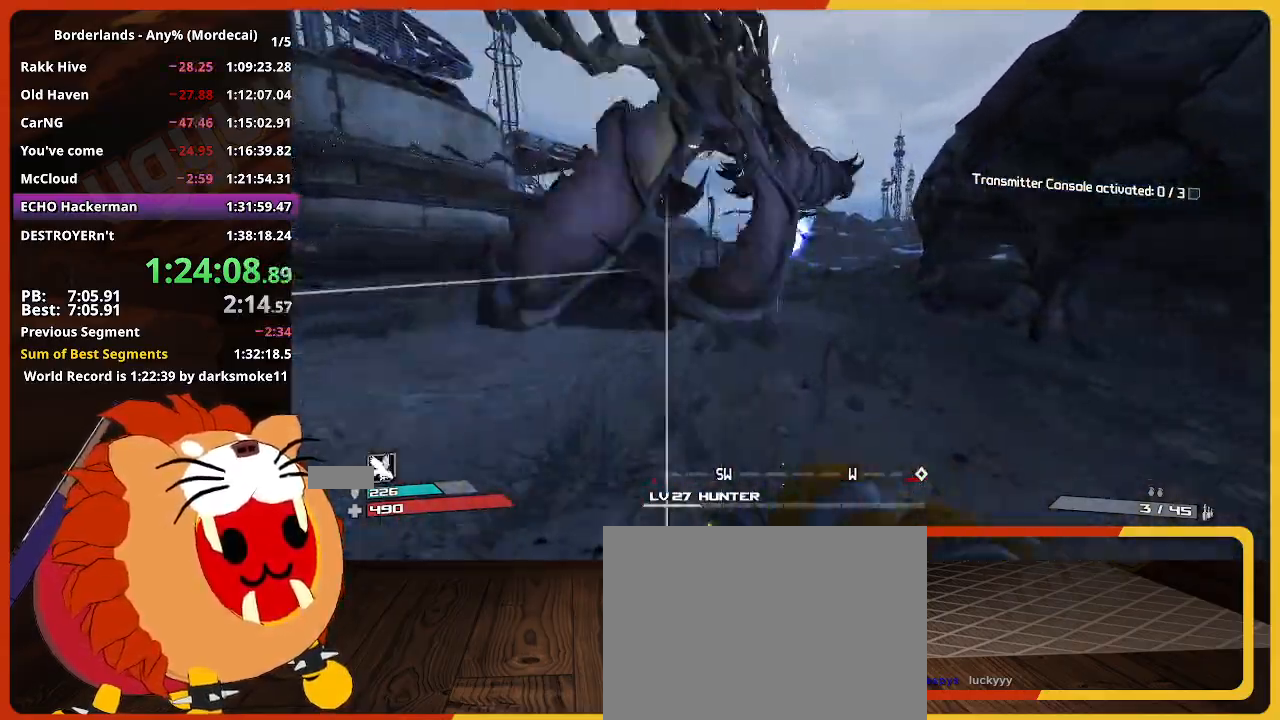
{"keys": ["w"], "mouse": [], "mouse_move": "still", "events": []}
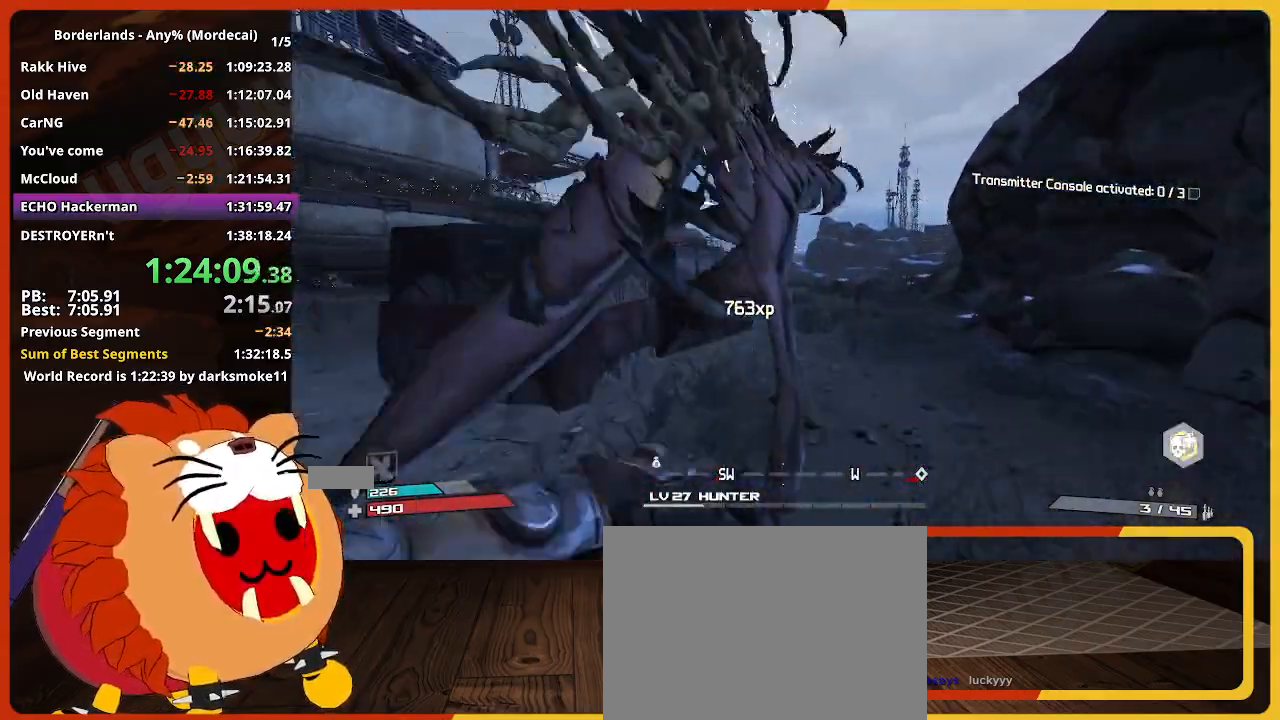
{"keys": ["w"], "mouse": [], "mouse_move": "still", "events": []}
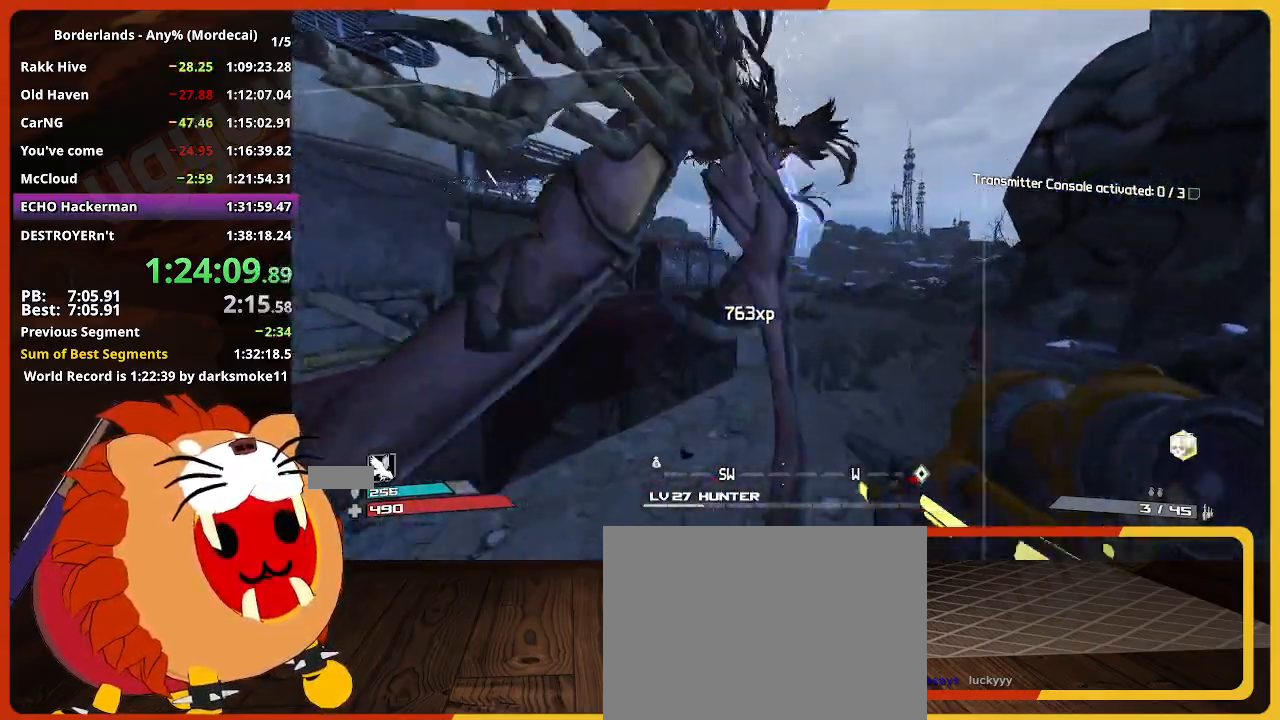
{"keys": ["w"], "mouse": [], "mouse_move": "still", "events": []}
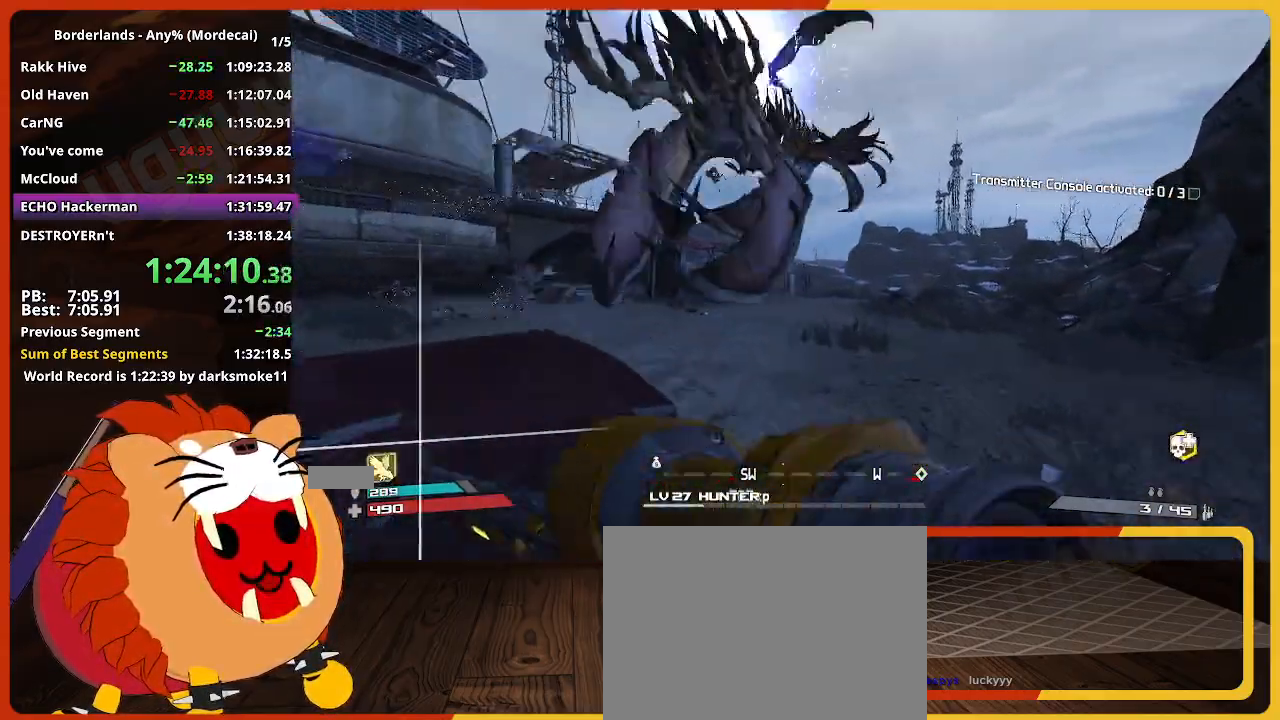
{"keys": ["w"], "mouse": [], "mouse_move": "still", "events": []}
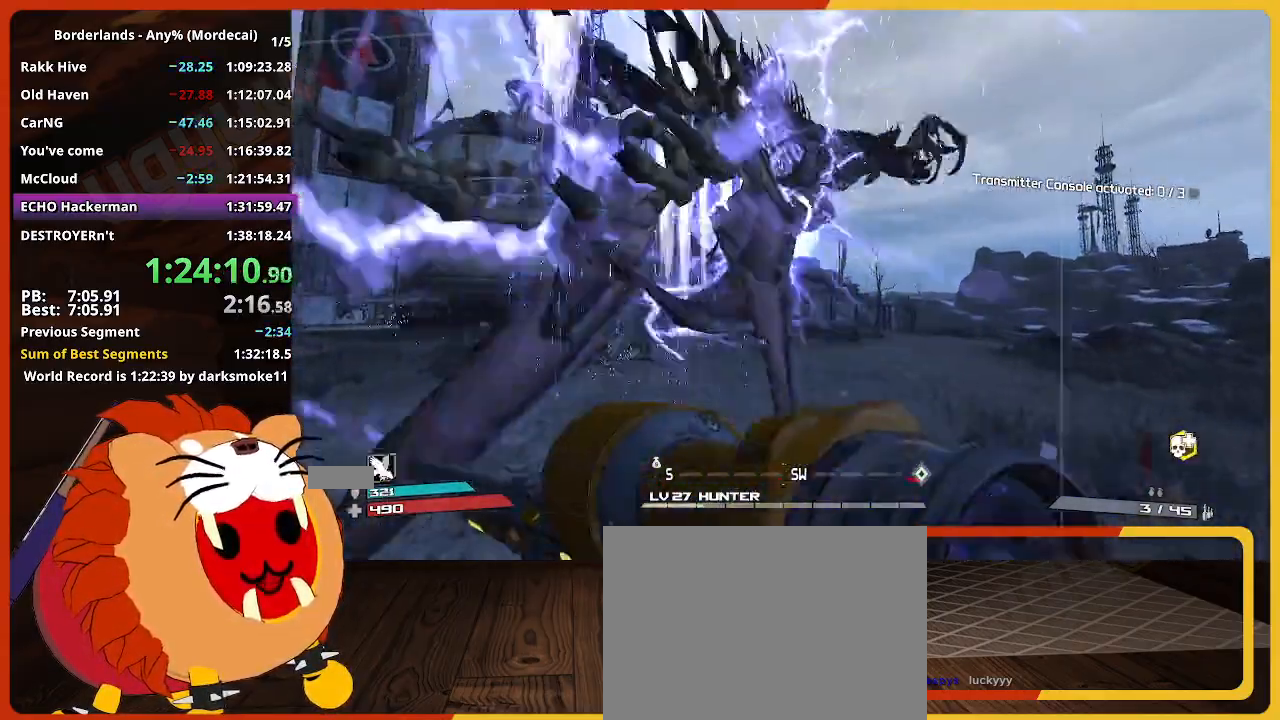
{"keys": ["w"], "mouse": [], "mouse_move": "still", "events": []}
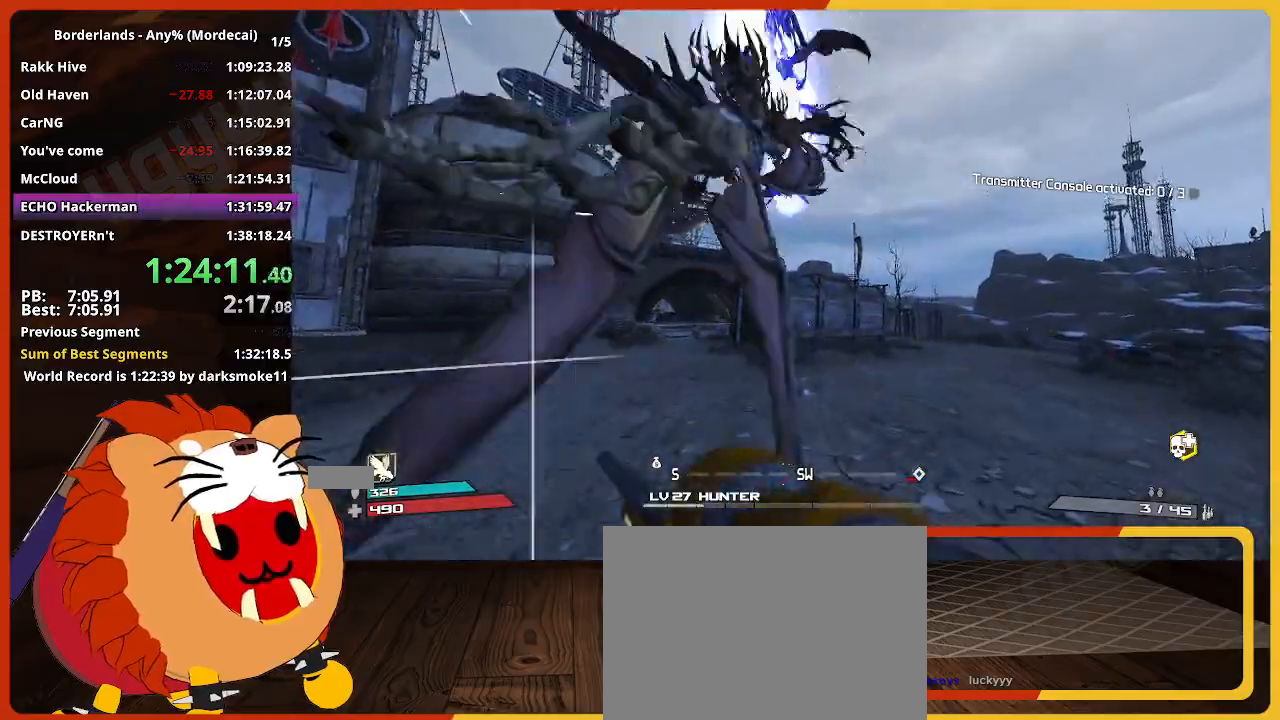
{"keys": ["w"], "mouse": [], "mouse_move": "still", "events": []}
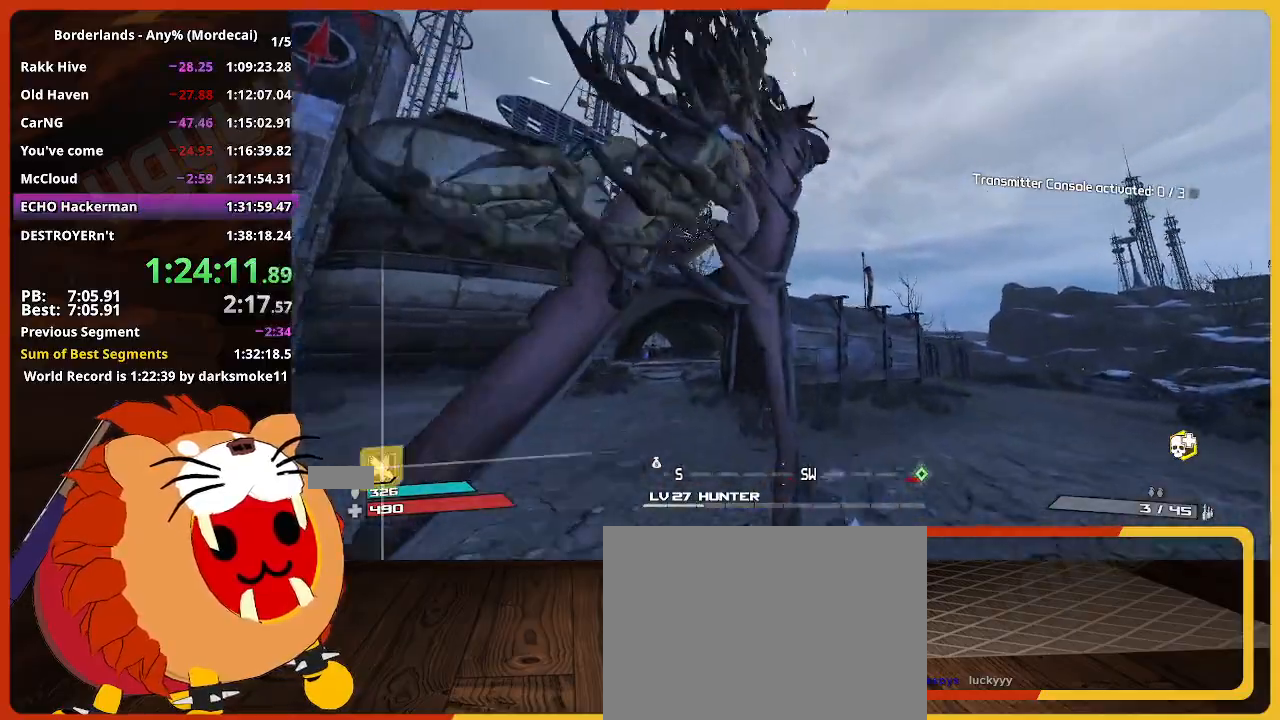
{"keys": ["w"], "mouse": [], "mouse_move": "still", "events": []}
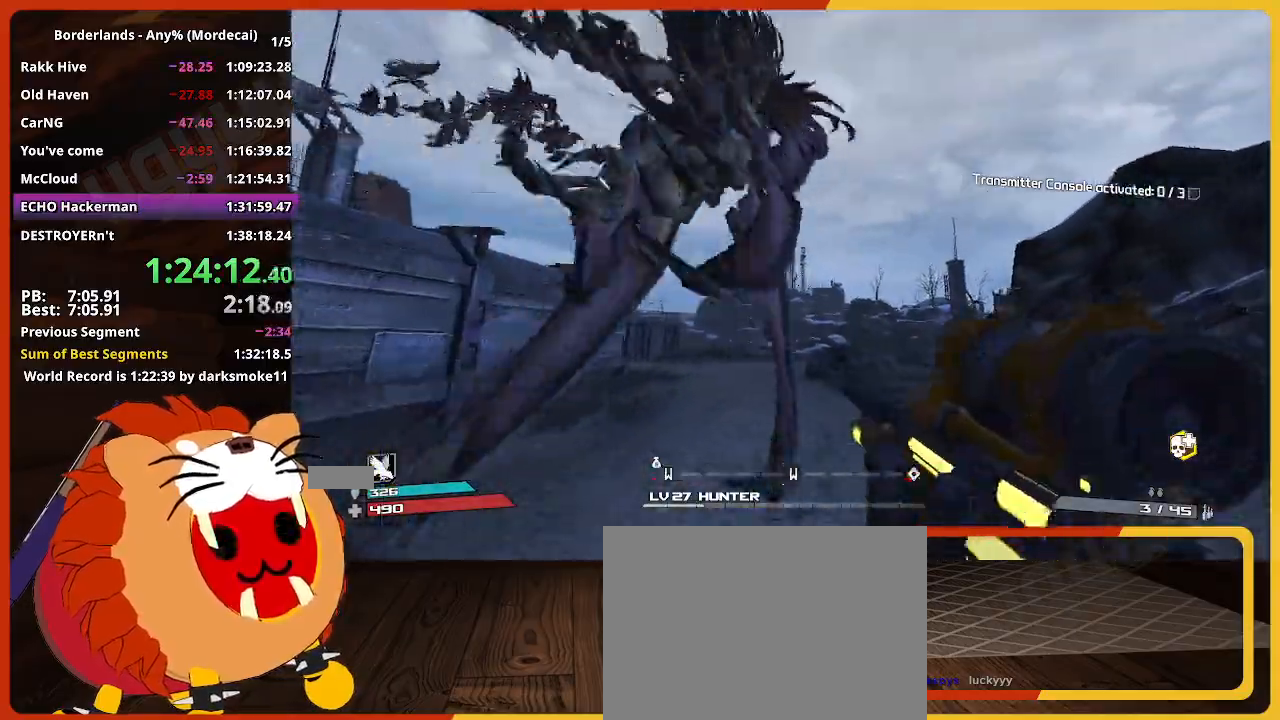
{"keys": ["w"], "mouse": [], "mouse_move": "still", "events": []}
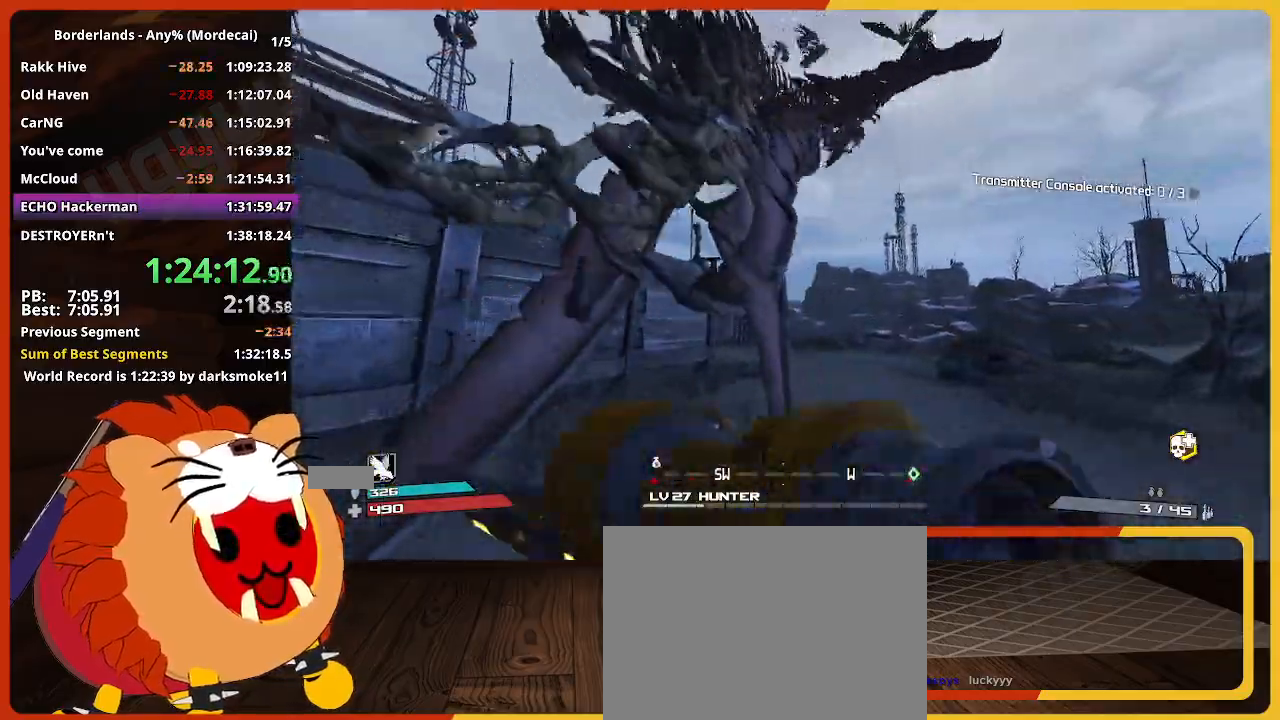
{"keys": ["w"], "mouse": [], "mouse_move": "still", "events": []}
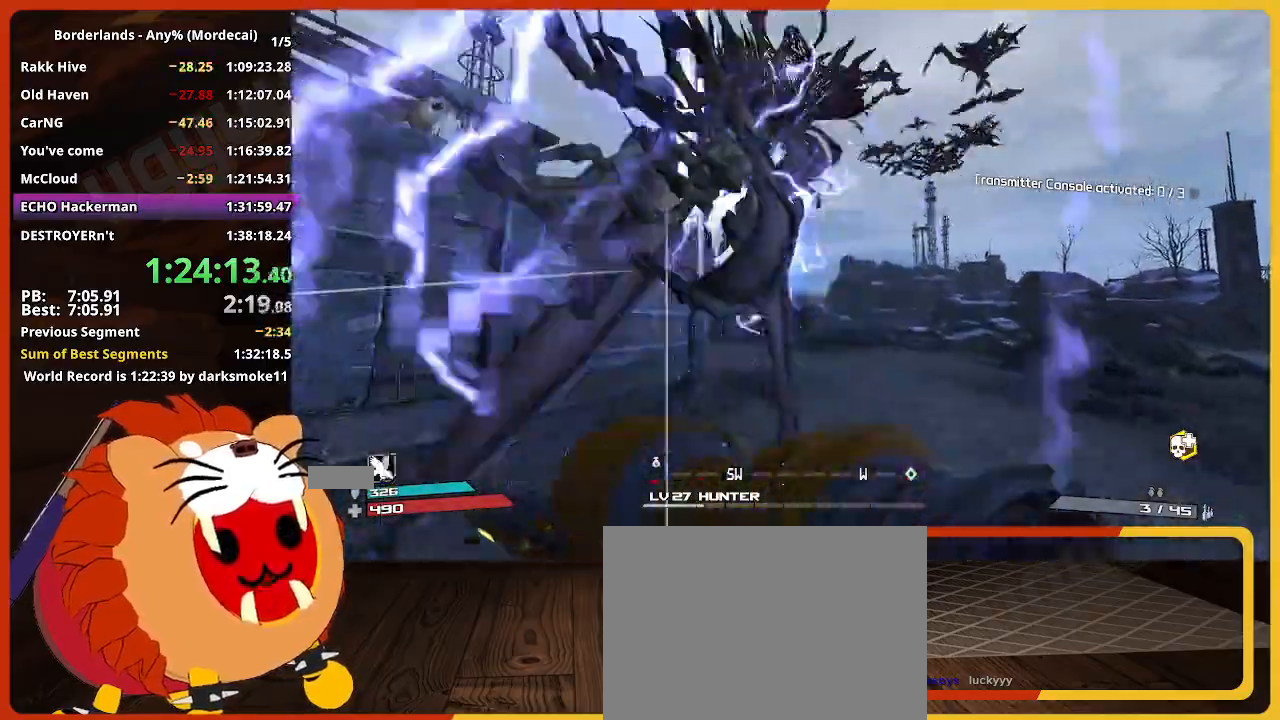
{"keys": ["w"], "mouse": [], "mouse_move": "still", "events": []}
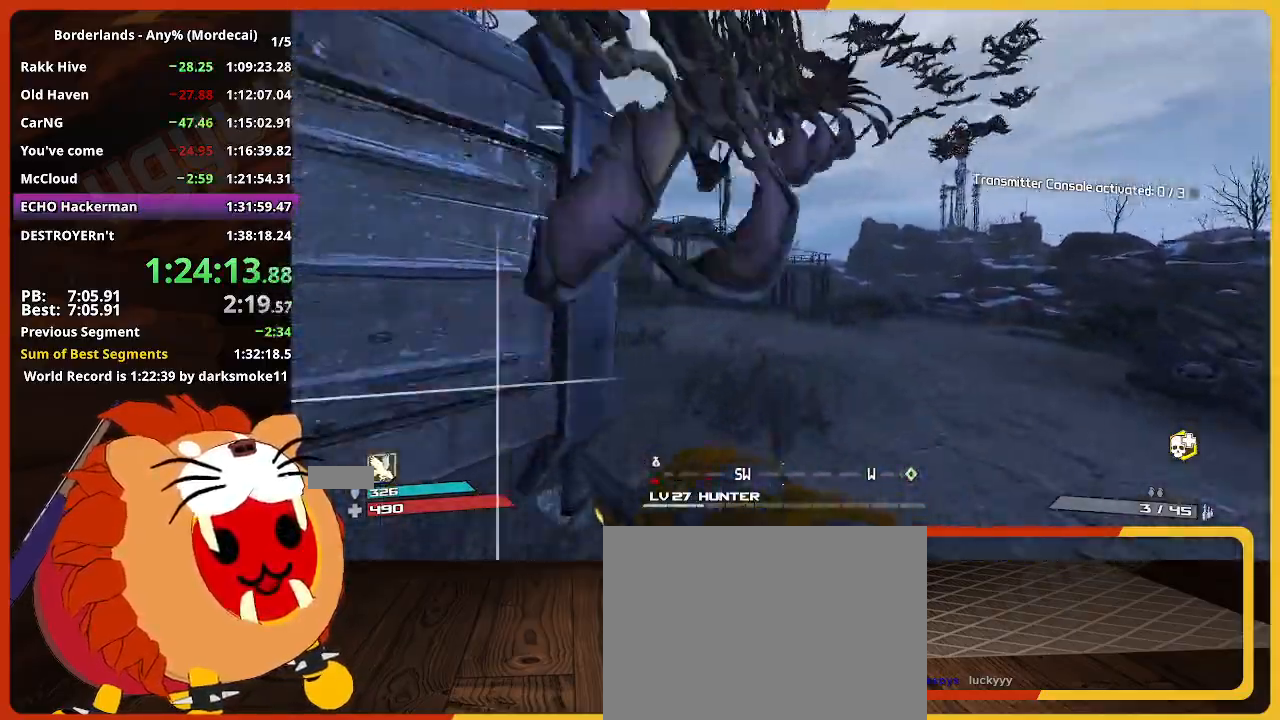
{"keys": ["w"], "mouse": [], "mouse_move": "left", "events": []}
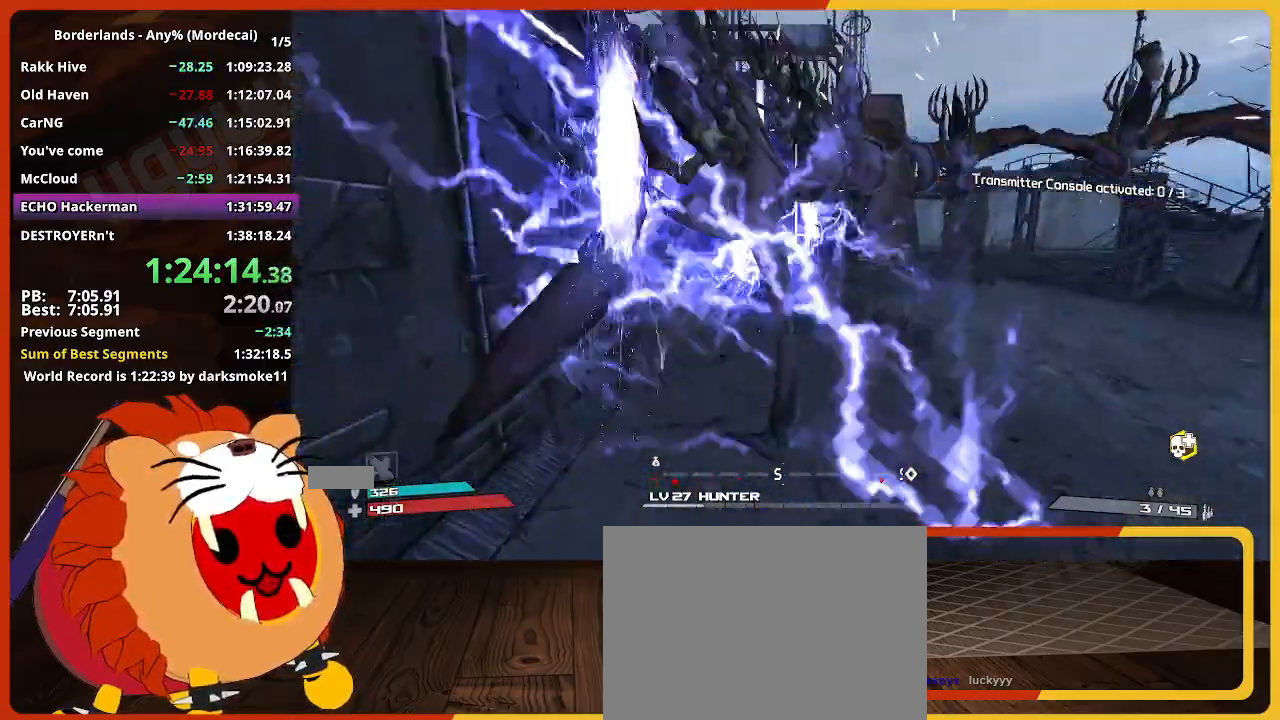
{"keys": ["d", "w"], "mouse": [], "mouse_move": "still", "events": [[250, "d", "down"]]}
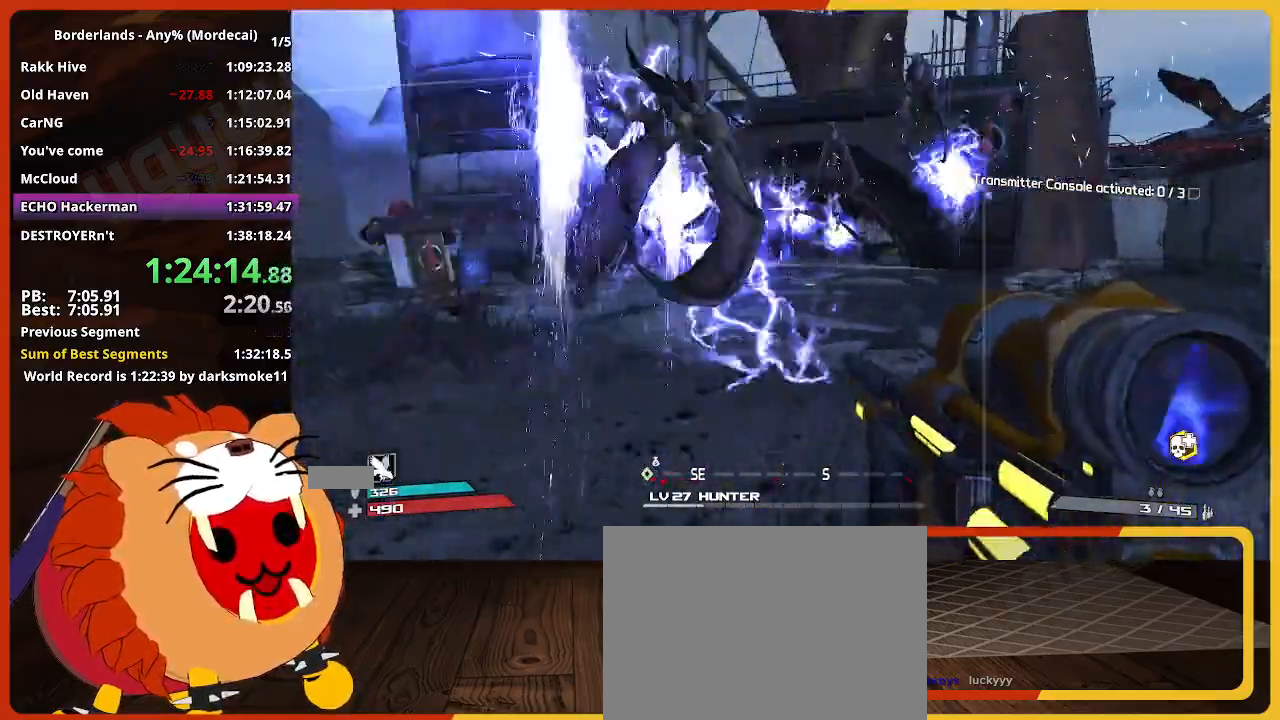
{"keys": ["w"], "mouse": [], "mouse_move": "still", "events": [[17, "shift", "down"], [217, "d", "up"], [217, "shift", "up"], [300, "shift", "down"], [450, "shift", "up"]]}
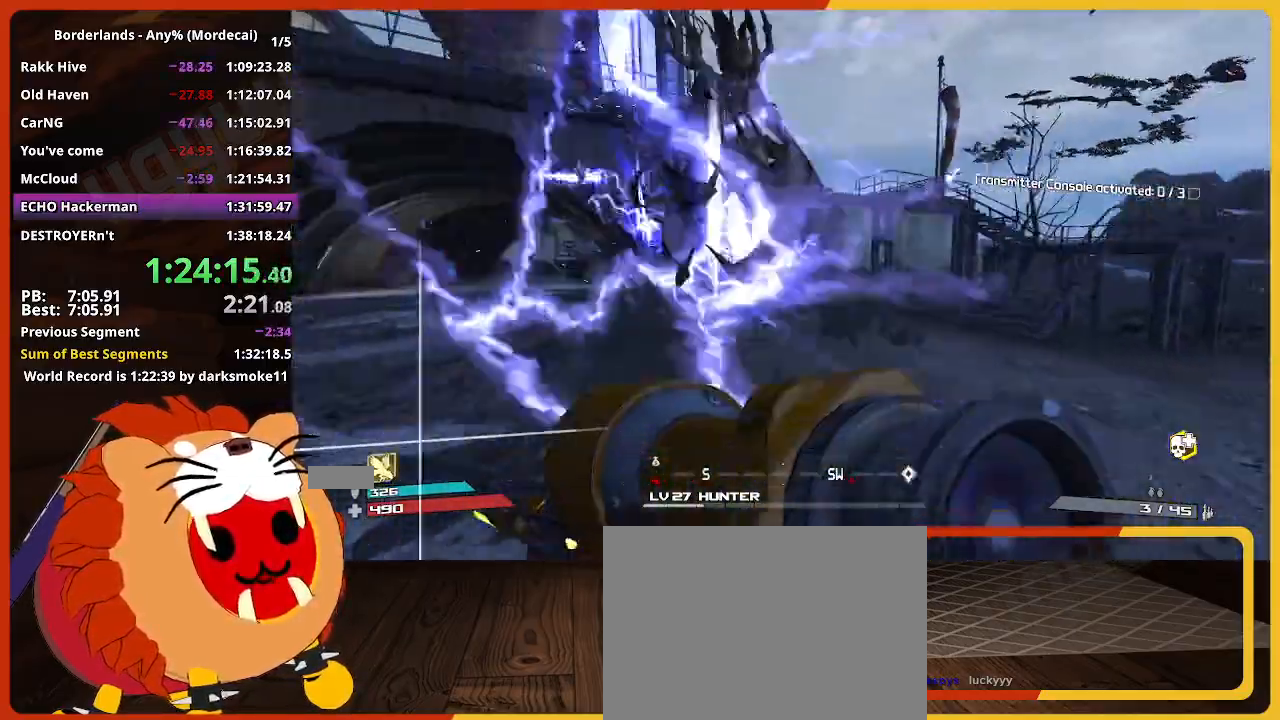
{"keys": ["w"], "mouse": [], "mouse_move": "right", "events": []}